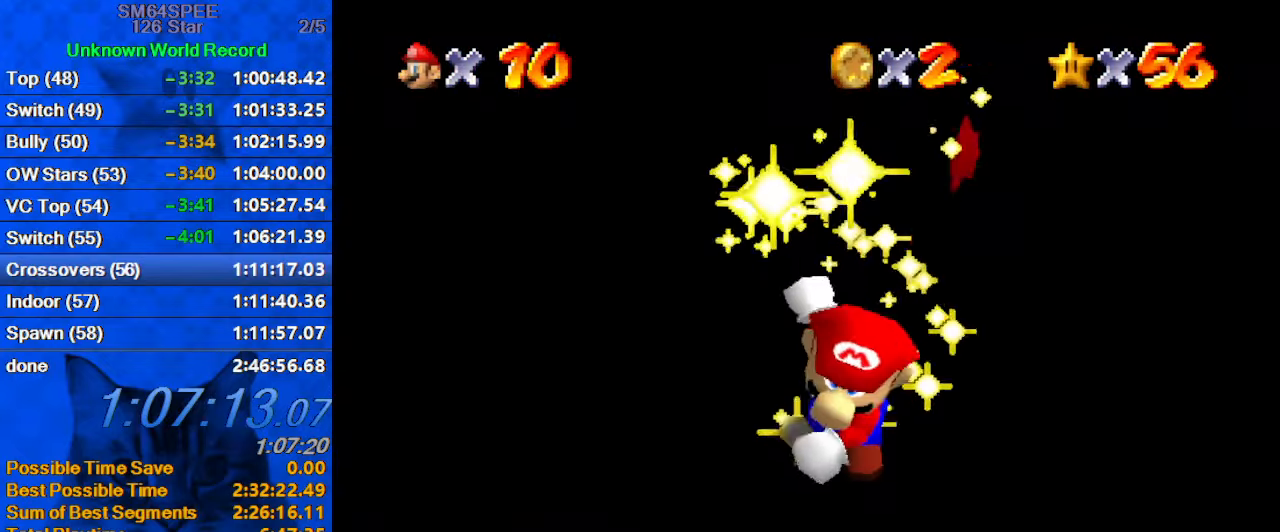
Gameplay with keyboard; each line is a JSON object with the keys held at the frame after it. "events" lists presses ("down") and releases ("up") of "a", "c", "ctrl", "d", "down", "left", "return", "right", "s", "shift", "up", "w", "x" and "y" between this image and that frame as [ms after this image, input, new state], when the widget could be followed in between. No other keys are recorded. Mouse input is not recorded.
{"keys": ["shift"], "events": [[100, "shift", "down"]]}
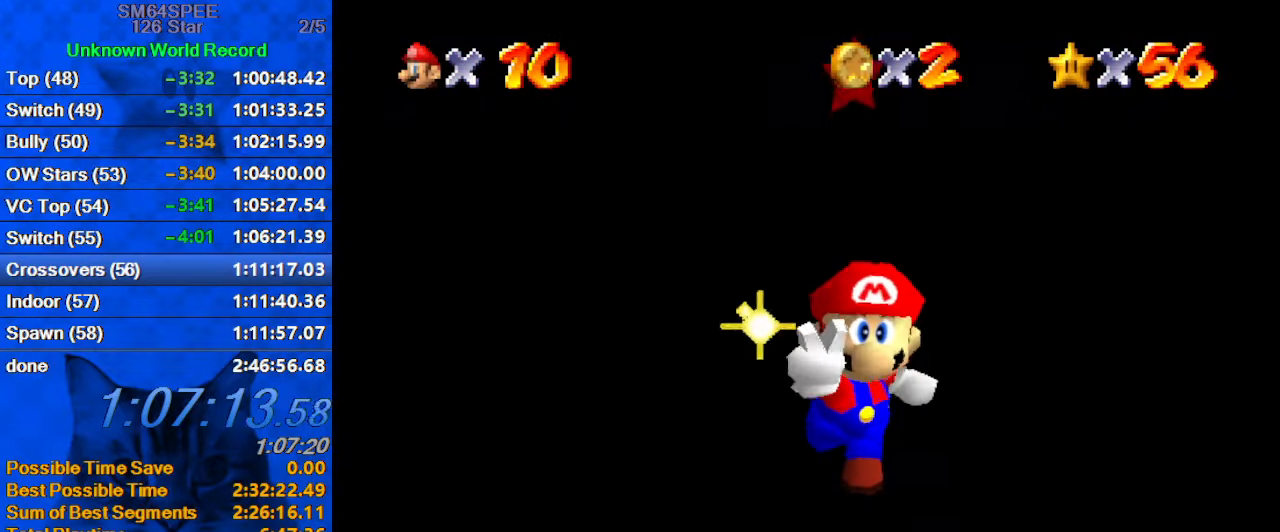
{"keys": ["return"], "events": [[300, "shift", "up"], [466, "return", "down"]]}
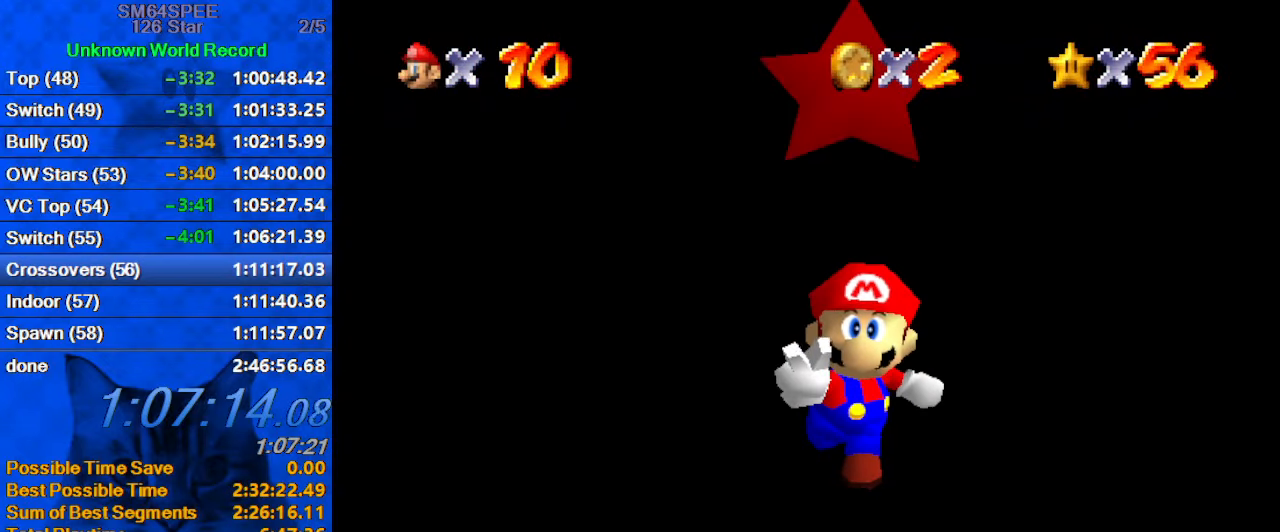
{"keys": [], "events": [[100, "return", "up"], [266, "y", "down"], [433, "y", "up"]]}
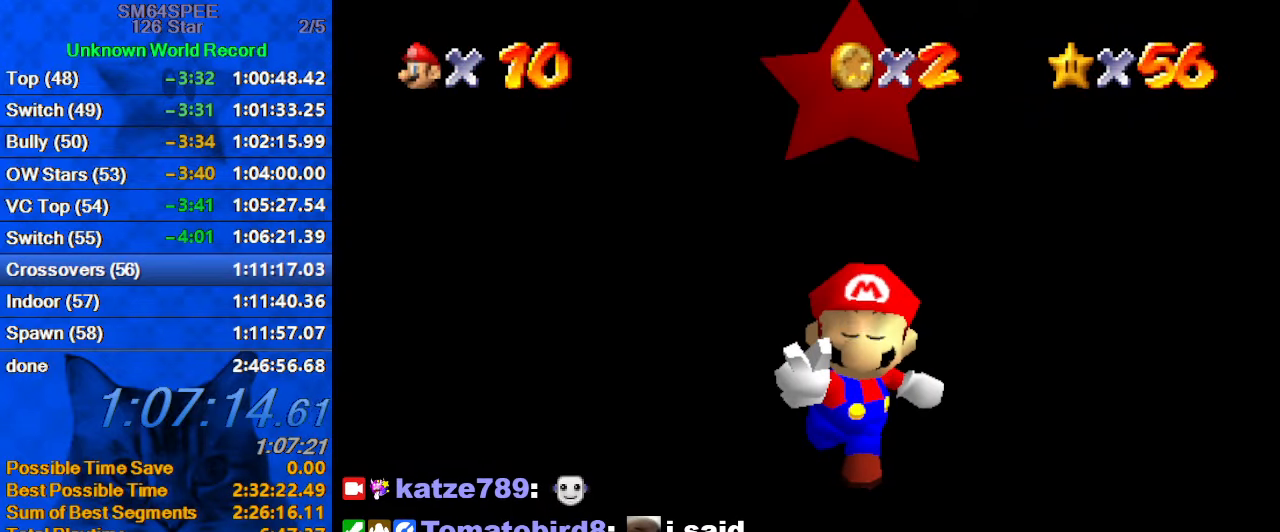
{"keys": ["d"], "events": [[266, "d", "down"], [333, "d", "up"], [433, "d", "down"]]}
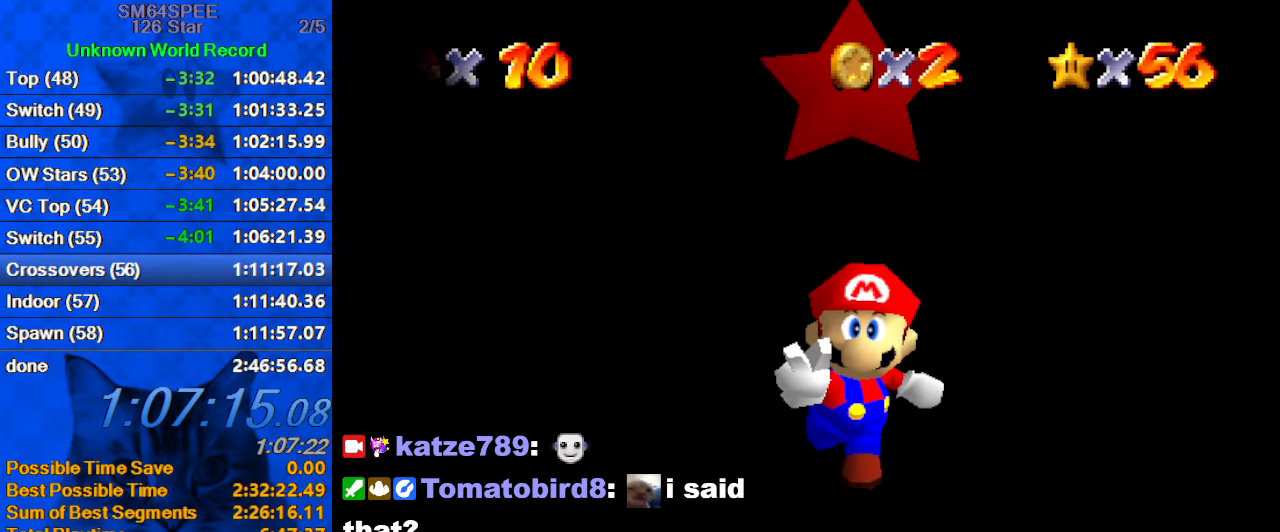
{"keys": ["shift"], "events": [[33, "d", "up"], [133, "return", "down"], [233, "return", "up"], [300, "shift", "down"]]}
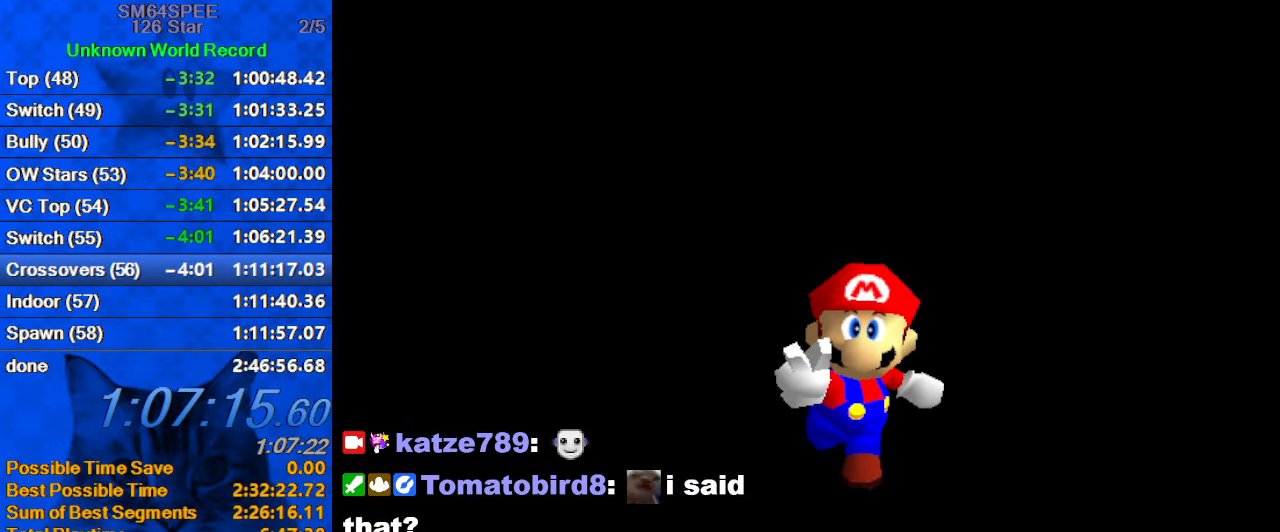
{"keys": [], "events": [[100, "shift", "up"]]}
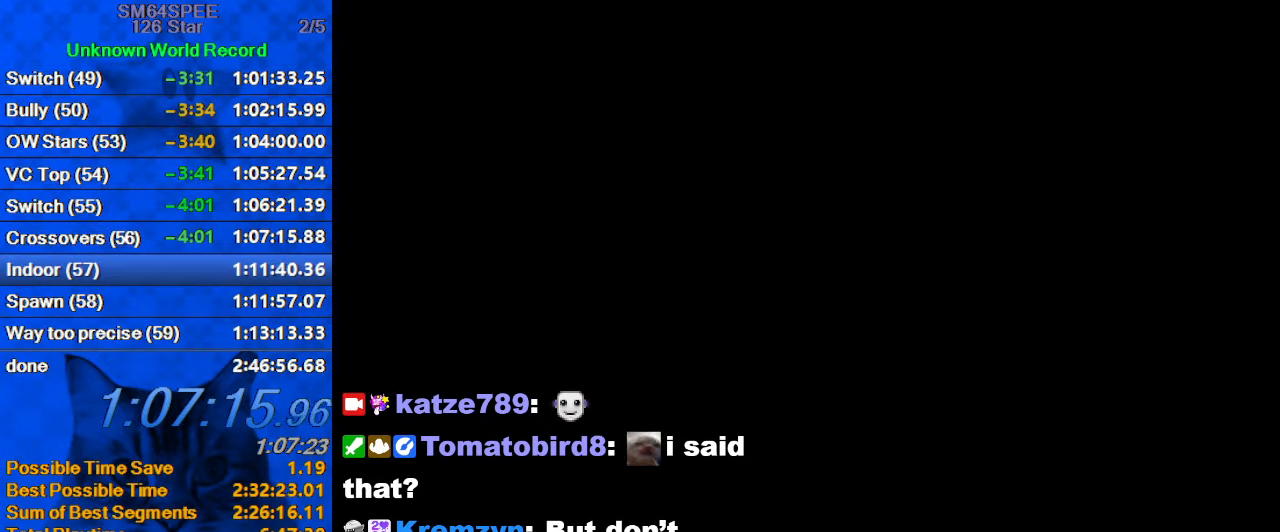
{"keys": [], "events": []}
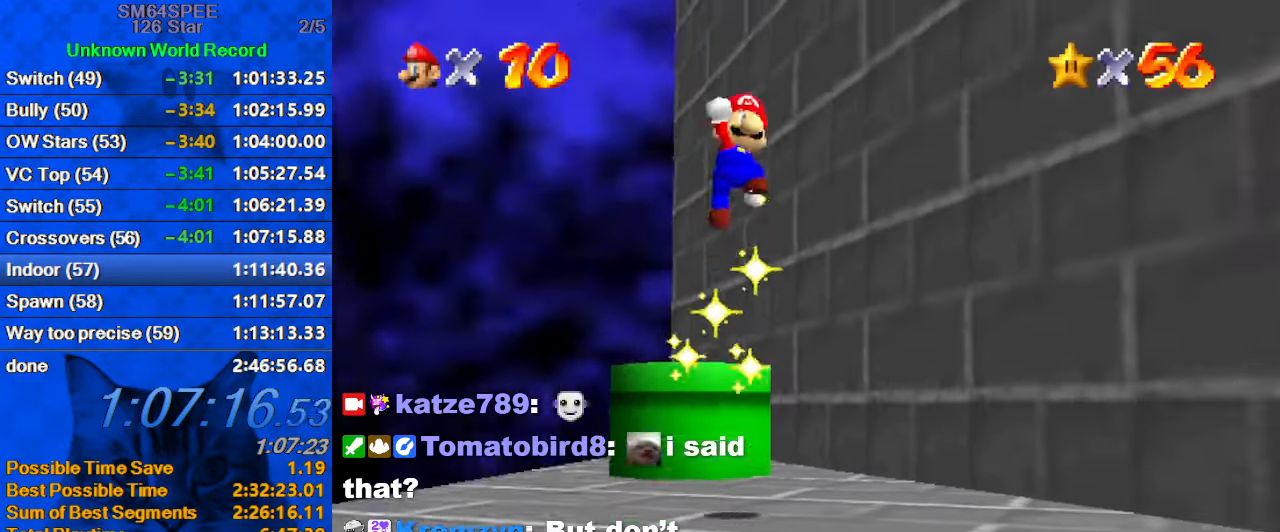
{"keys": ["a", "s"], "events": [[500, "a", "down"], [500, "s", "down"]]}
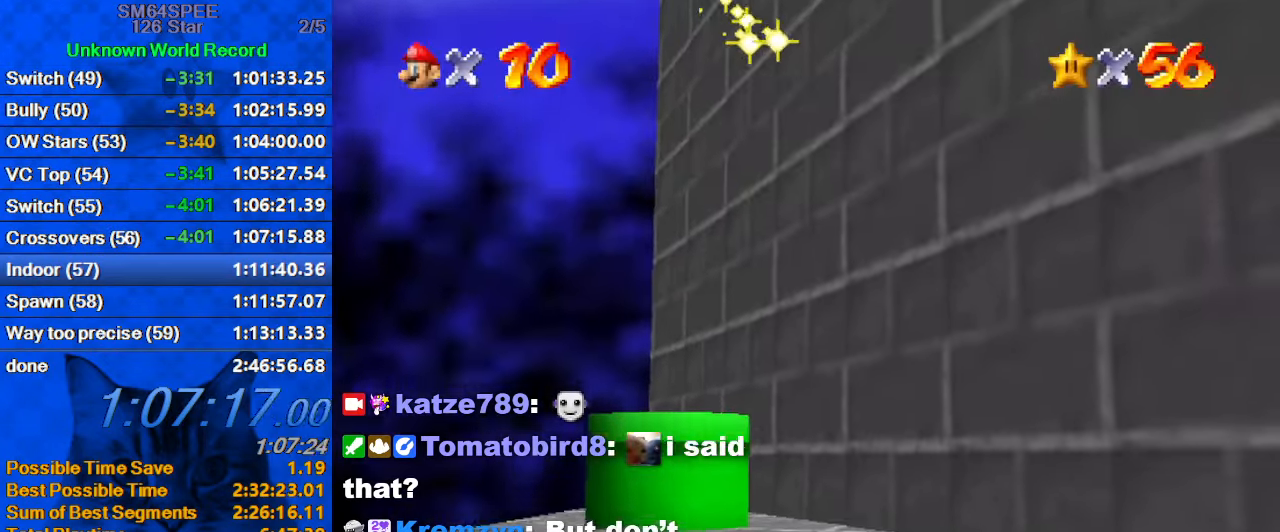
{"keys": [], "events": [[133, "a", "up"], [133, "s", "up"], [233, "return", "down"], [300, "return", "up"]]}
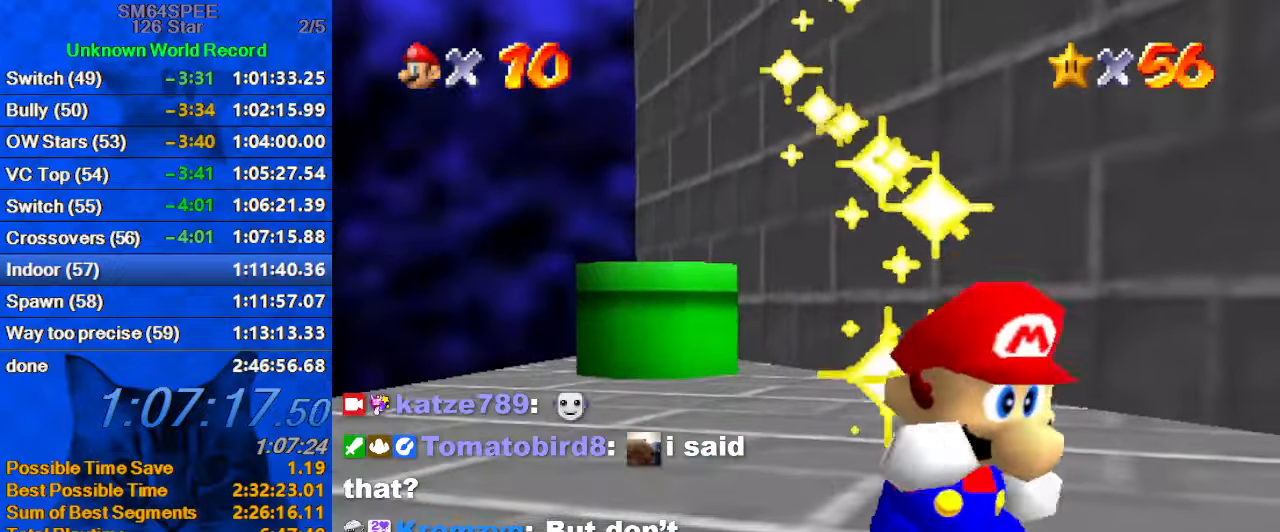
{"keys": [], "events": []}
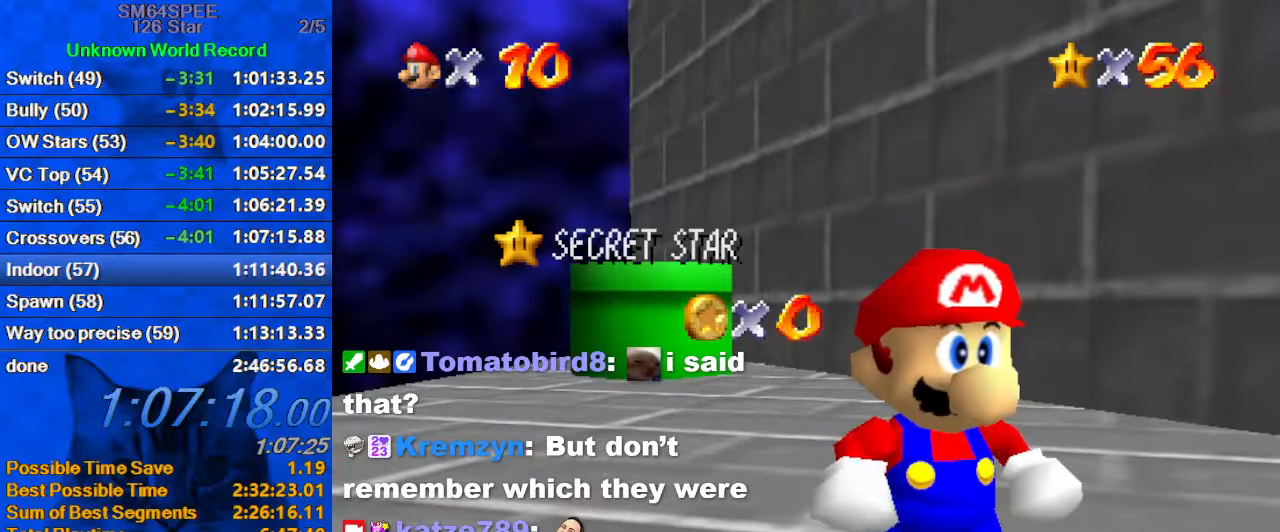
{"keys": [], "events": []}
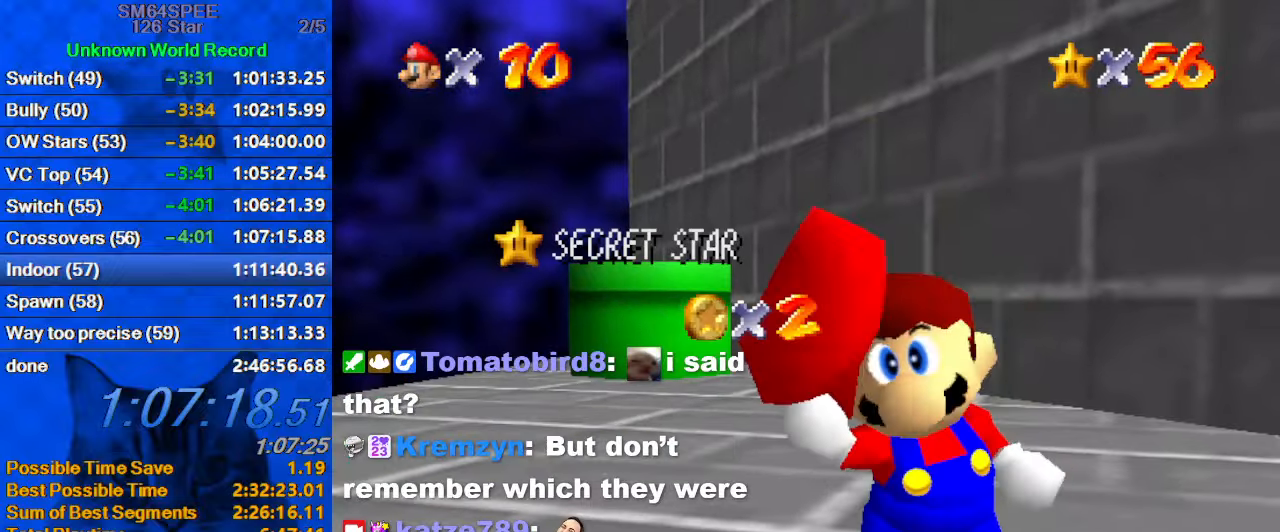
{"keys": [], "events": []}
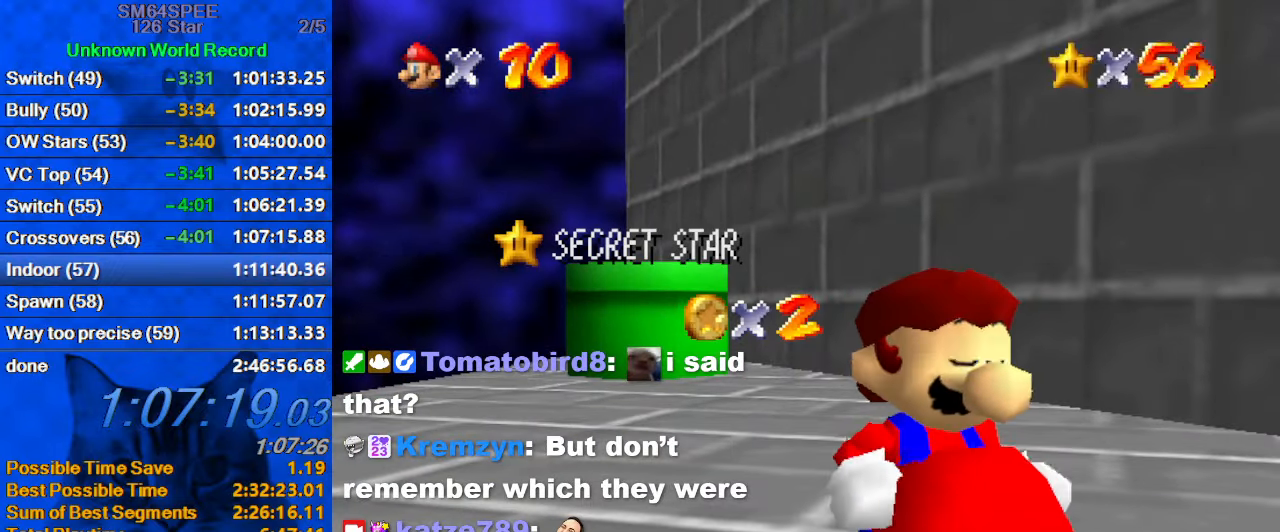
{"keys": [], "events": []}
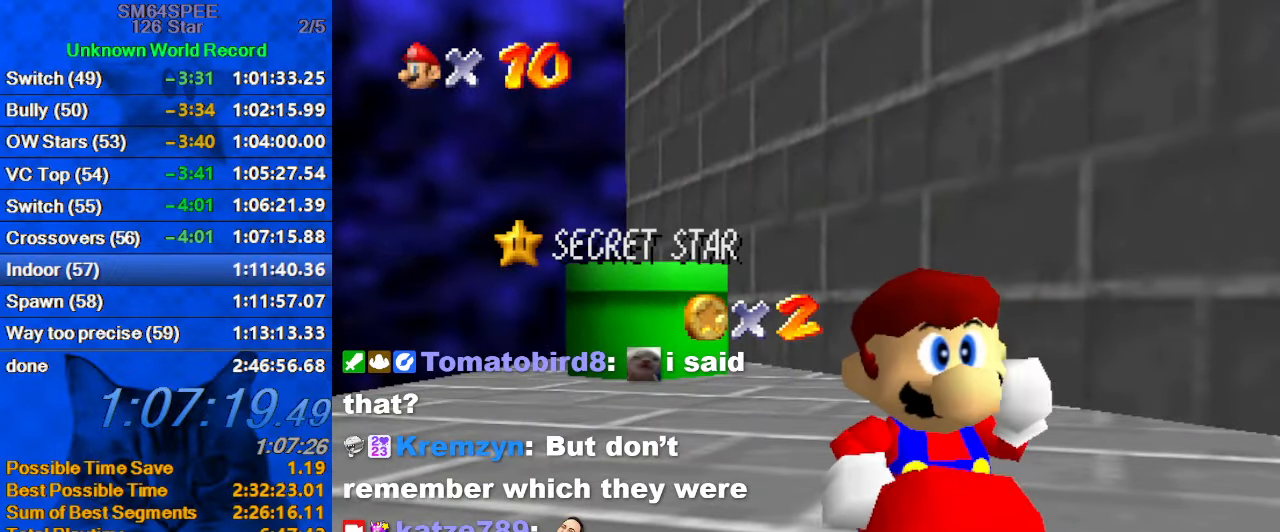
{"keys": [], "events": []}
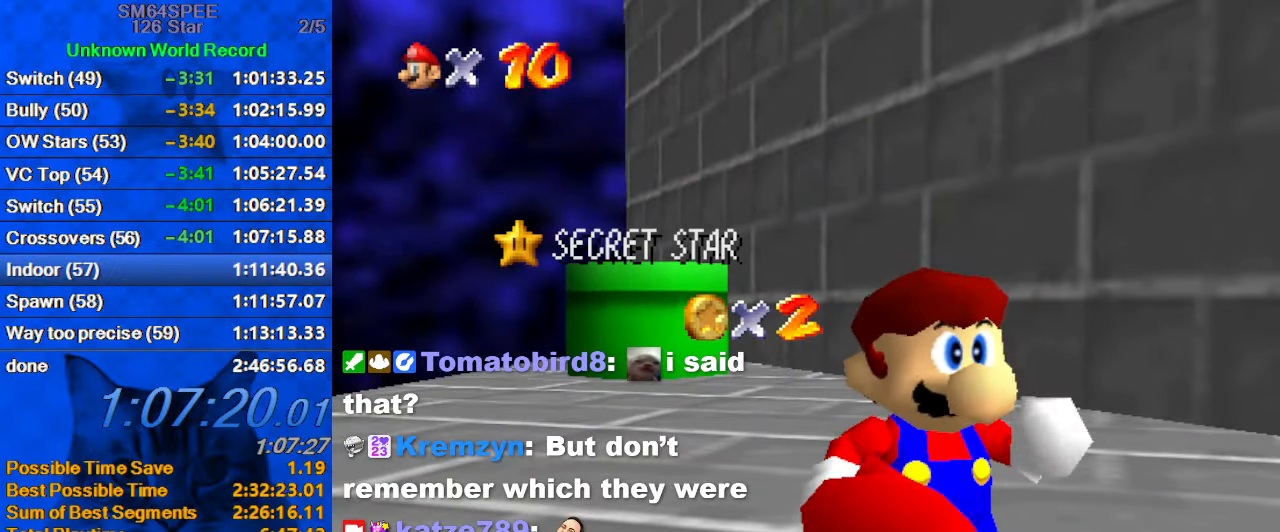
{"keys": [], "events": []}
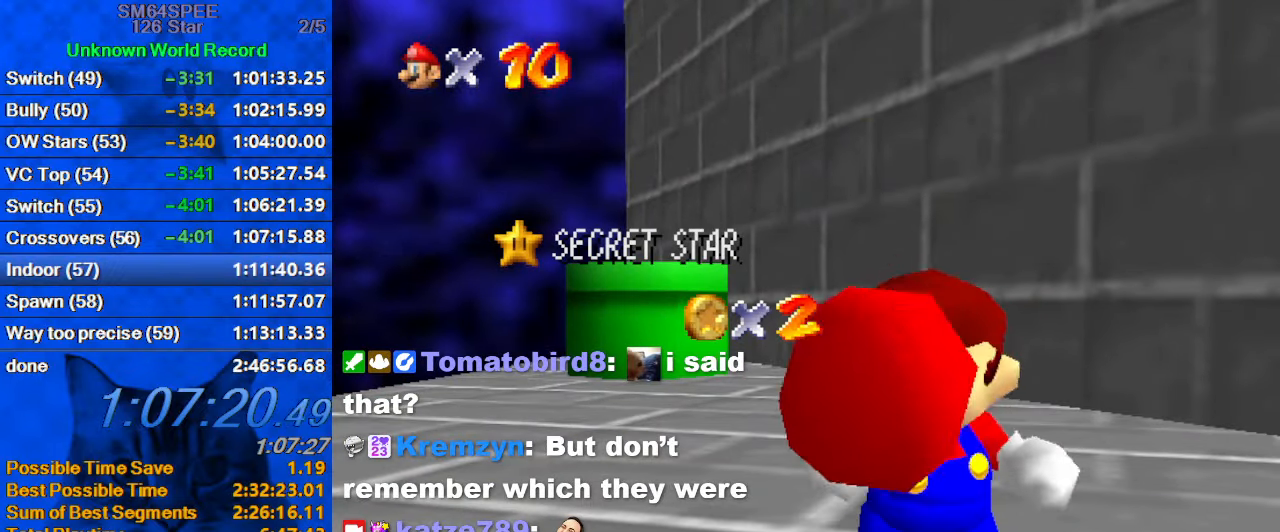
{"keys": [], "events": []}
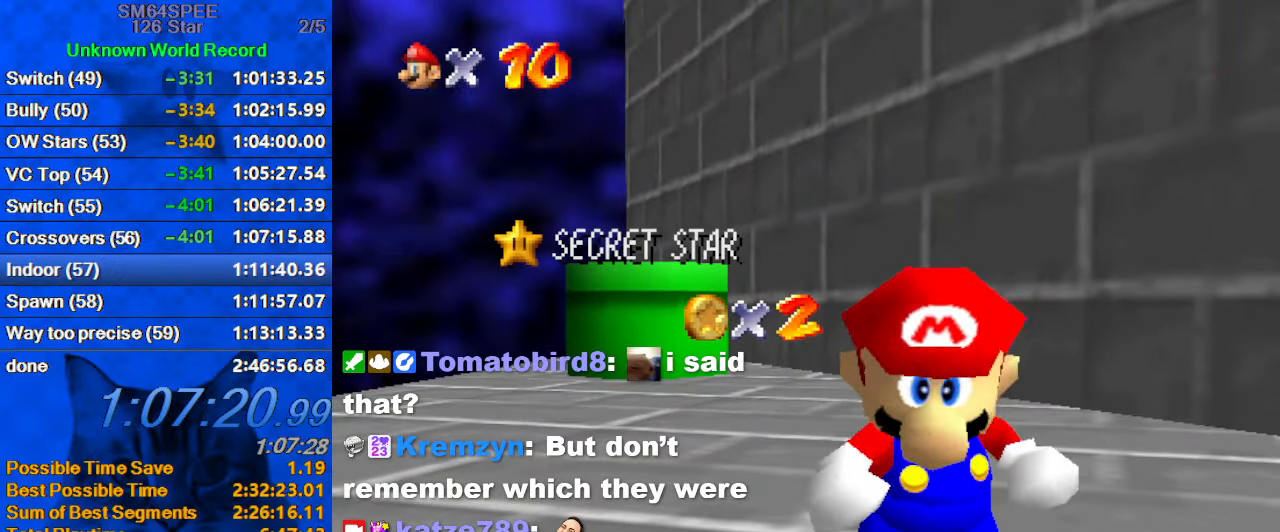
{"keys": [], "events": [[300, "shift", "down"], [467, "shift", "up"]]}
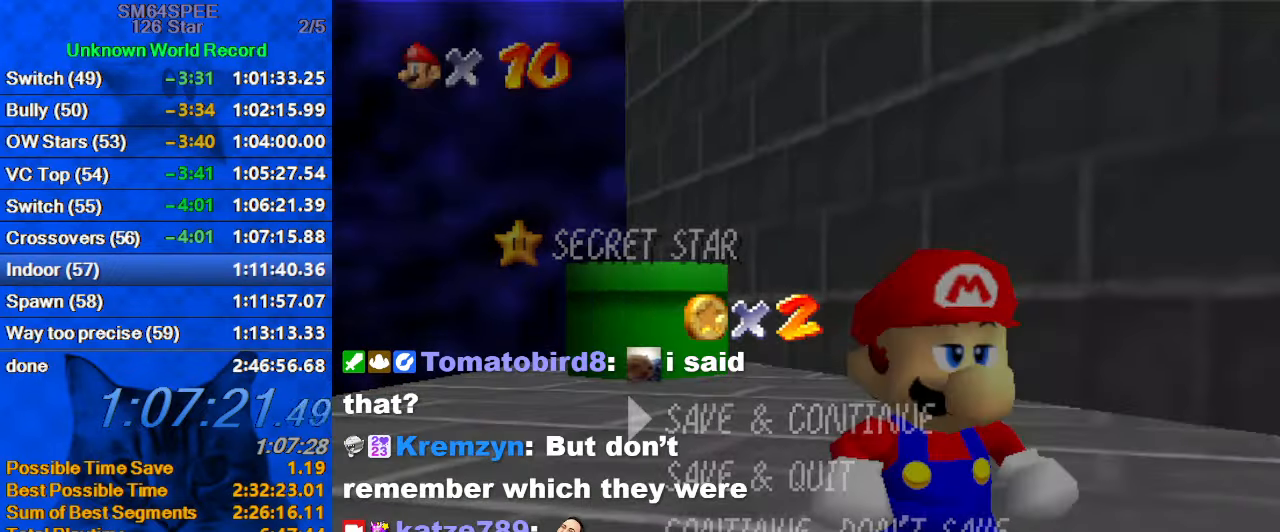
{"keys": ["shift", "up"], "events": [[267, "shift", "down"], [333, "up", "down"]]}
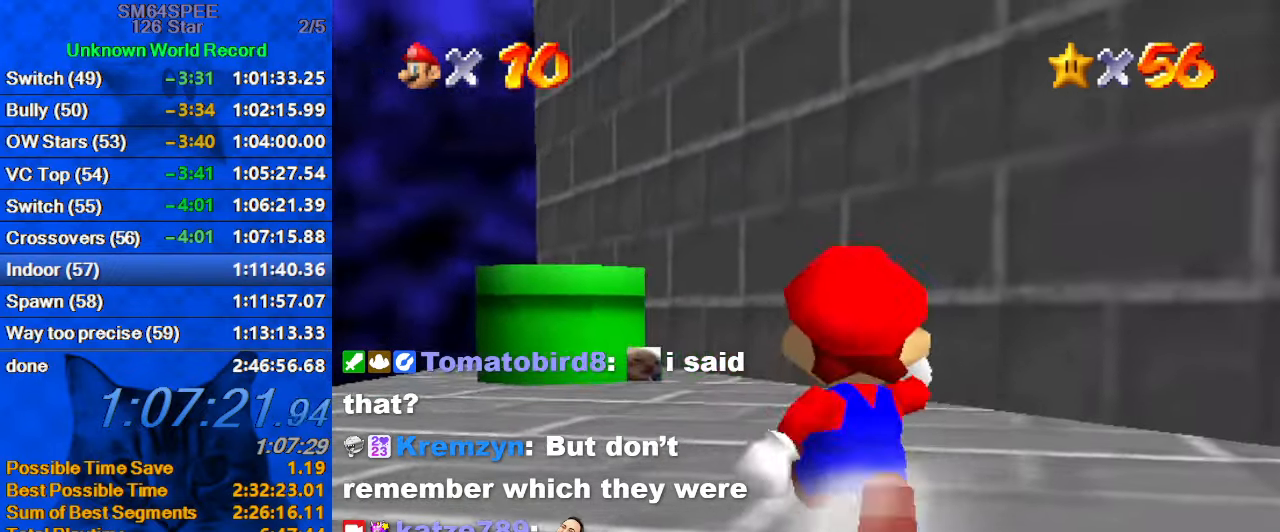
{"keys": ["left", "up"], "events": [[100, "left", "down"], [133, "ctrl", "down"], [233, "left", "up"], [266, "shift", "up"], [299, "ctrl", "up"], [299, "left", "down"]]}
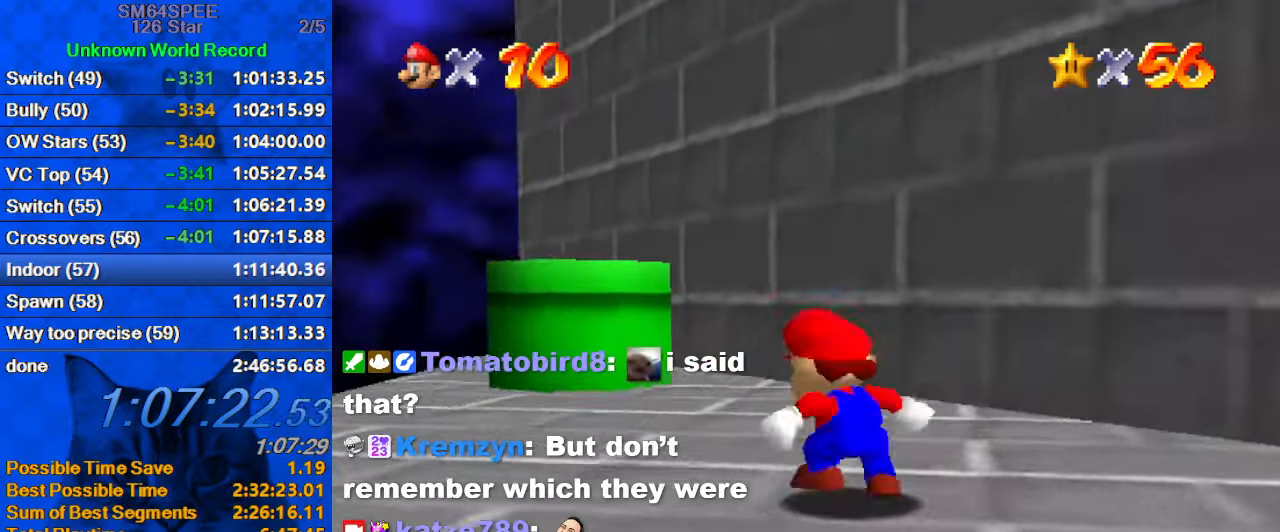
{"keys": ["ctrl", "shift"], "events": [[34, "left", "up"], [34, "shift", "down"], [400, "ctrl", "down"], [500, "up", "up"]]}
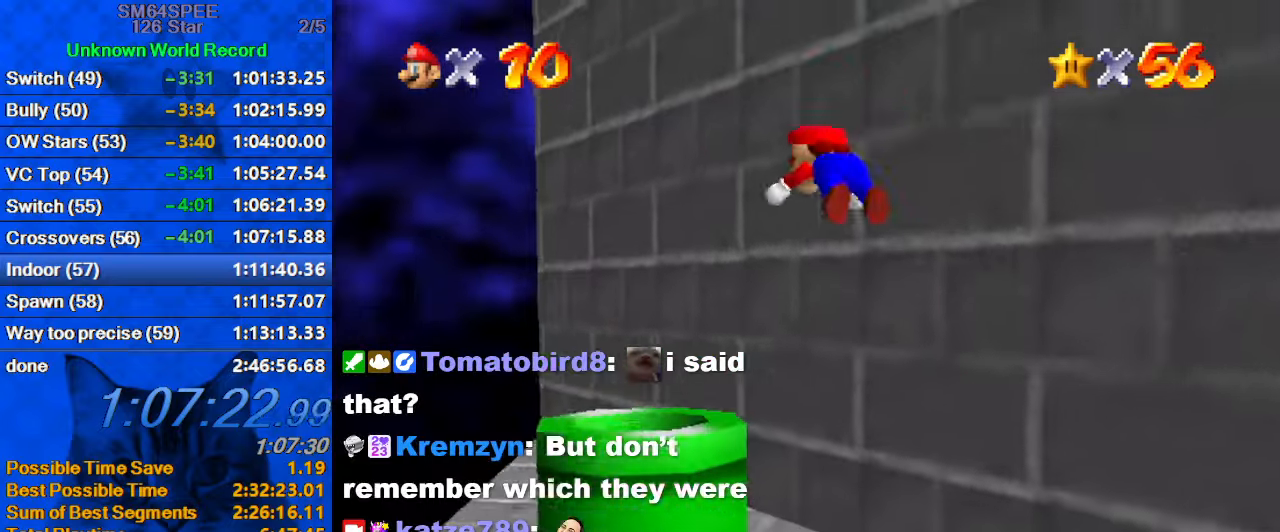
{"keys": ["down", "right"], "events": [[67, "shift", "up"], [100, "ctrl", "up"], [200, "down", "down"], [234, "left", "down"], [434, "left", "up"], [467, "right", "down"]]}
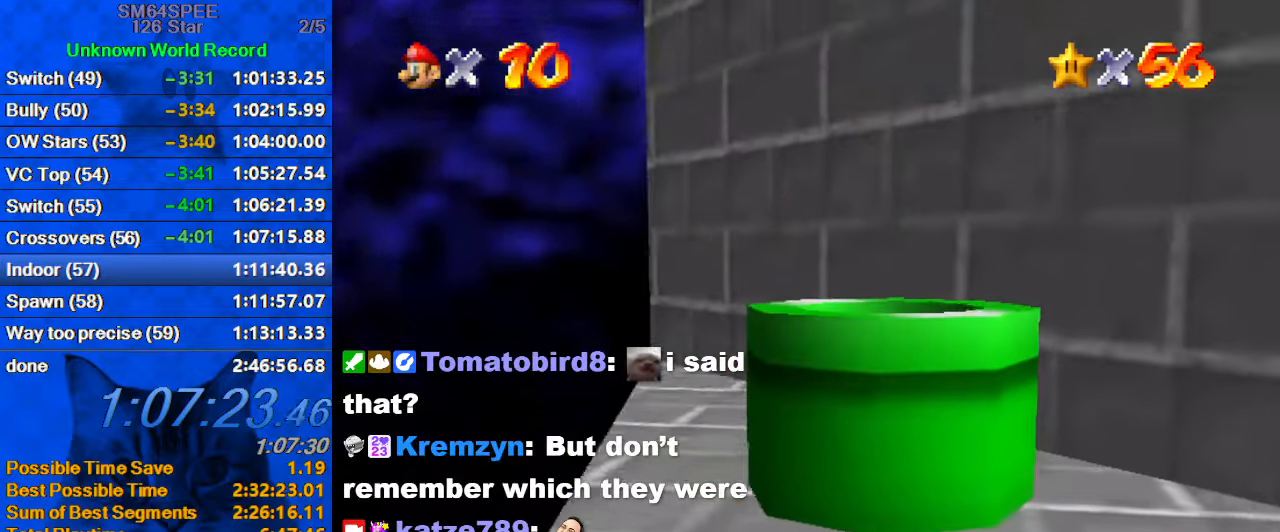
{"keys": [], "events": [[167, "ctrl", "down"], [267, "ctrl", "up"], [300, "down", "up"], [300, "right", "up"]]}
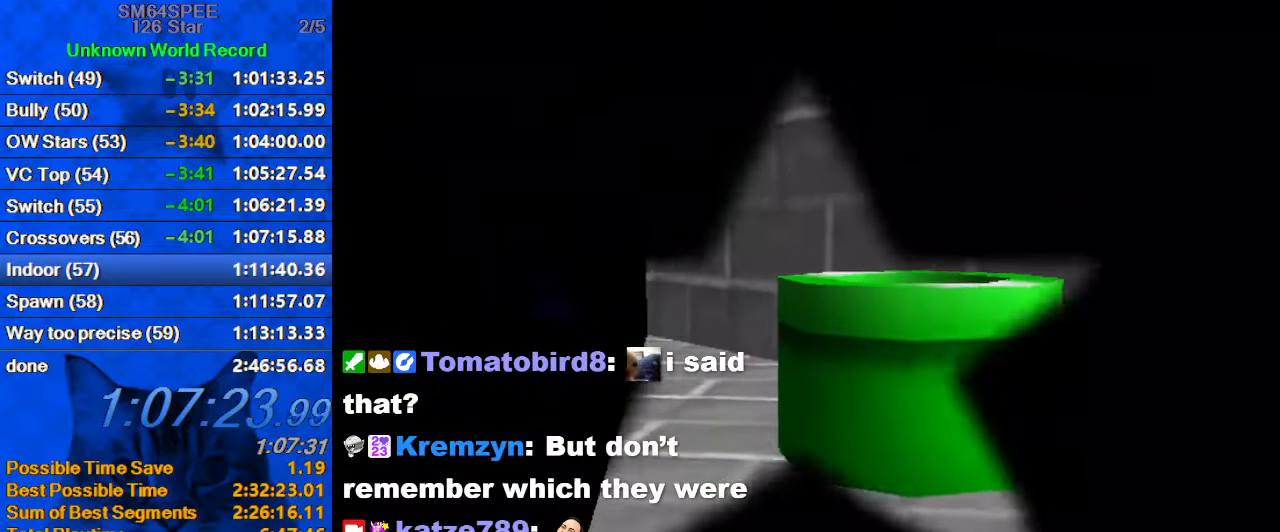
{"keys": ["up"], "events": [[500, "up", "down"]]}
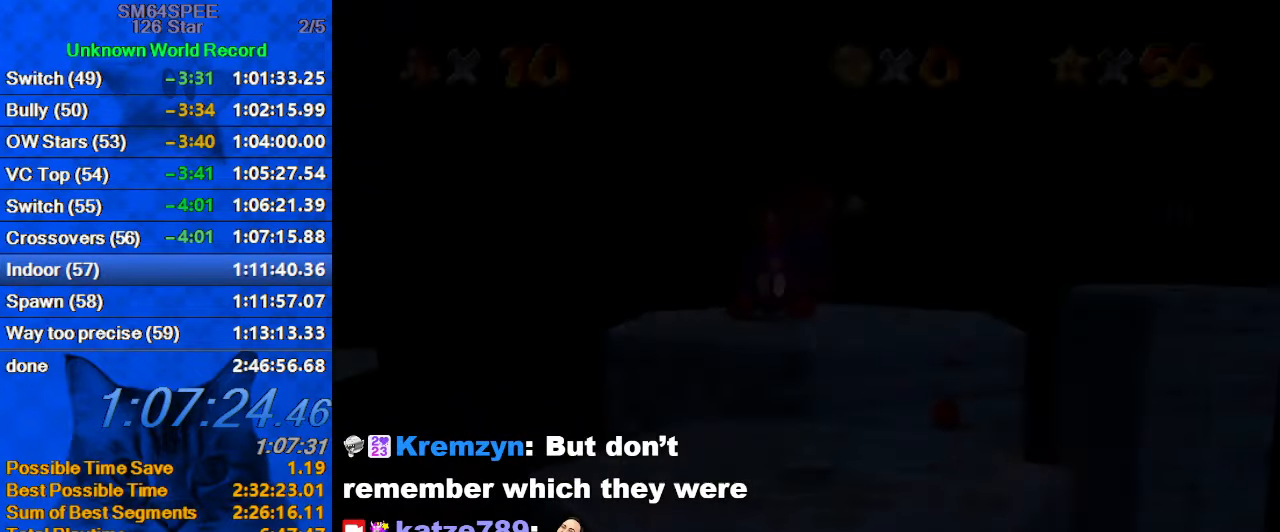
{"keys": ["up"], "events": []}
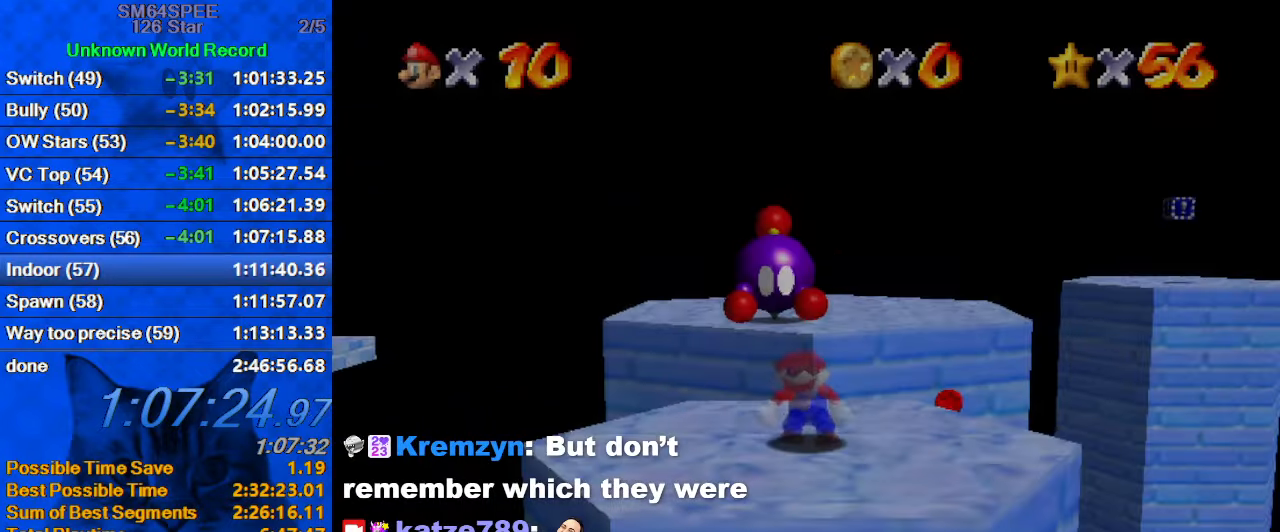
{"keys": ["up"], "events": [[100, "s", "down"], [134, "right", "down"], [300, "s", "up"], [467, "right", "up"]]}
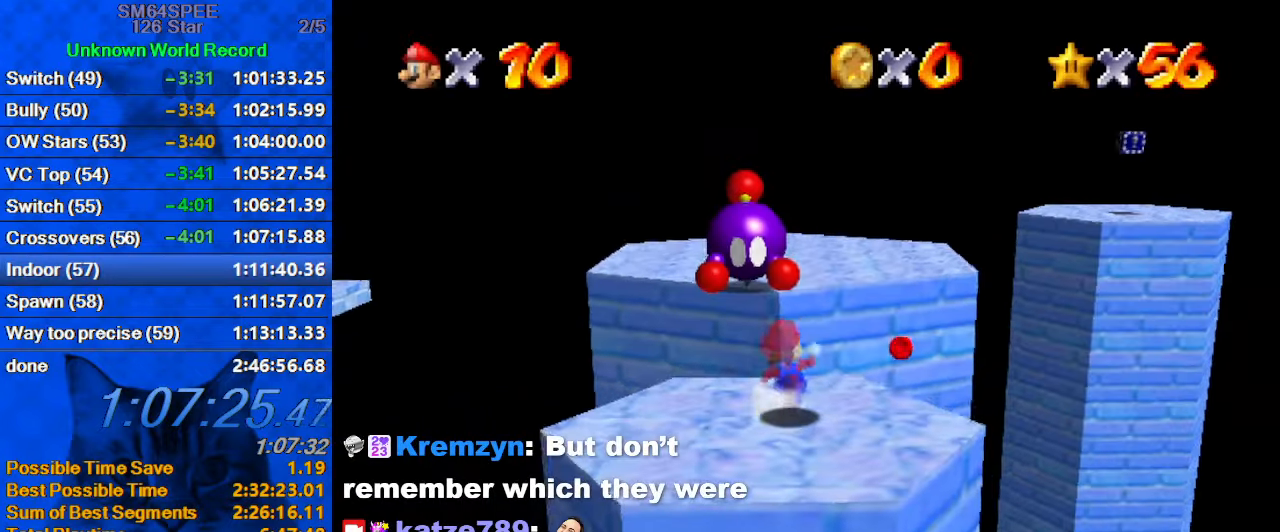
{"keys": ["up"], "events": [[167, "y", "down"], [200, "shift", "down"], [400, "shift", "up"], [400, "y", "up"]]}
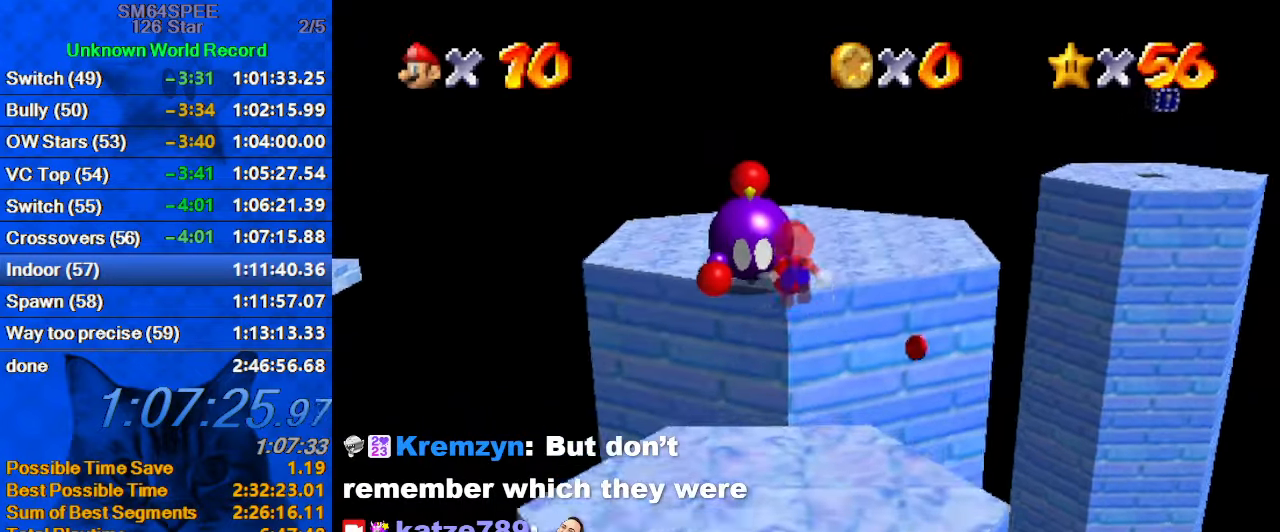
{"keys": ["d", "right"], "events": [[67, "right", "down"], [134, "d", "down"], [267, "d", "up"], [267, "up", "up"], [367, "d", "down"], [400, "down", "down"], [500, "down", "up"]]}
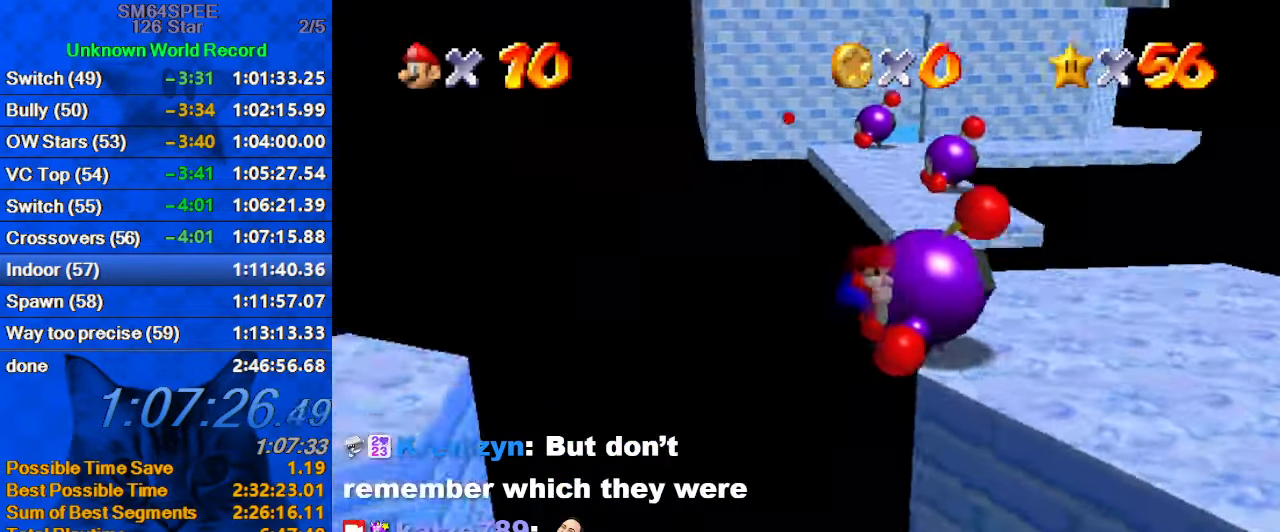
{"keys": ["right", "up"], "events": [[34, "d", "up"], [234, "up", "down"]]}
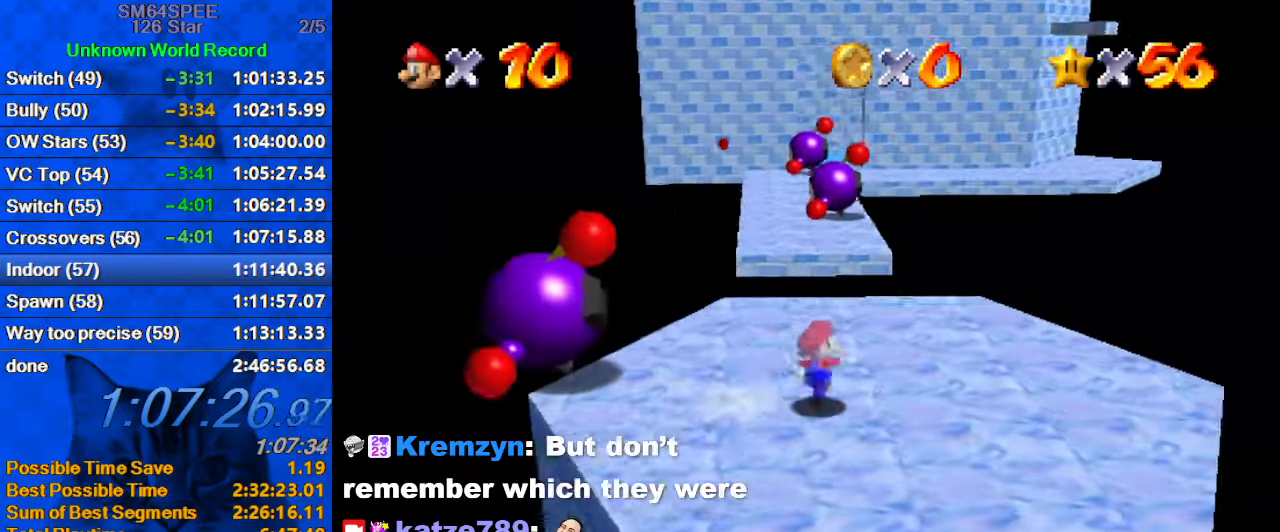
{"keys": ["shift", "up", "y"], "events": [[67, "right", "up"], [401, "y", "down"], [434, "shift", "down"]]}
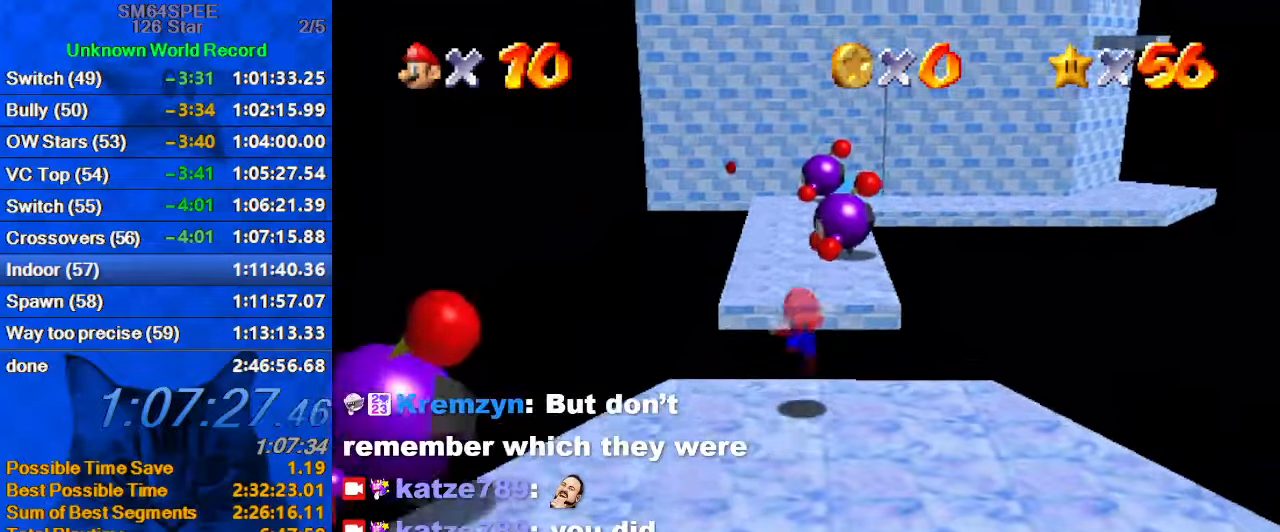
{"keys": ["right", "shift", "up", "y"], "events": [[33, "right", "down"]]}
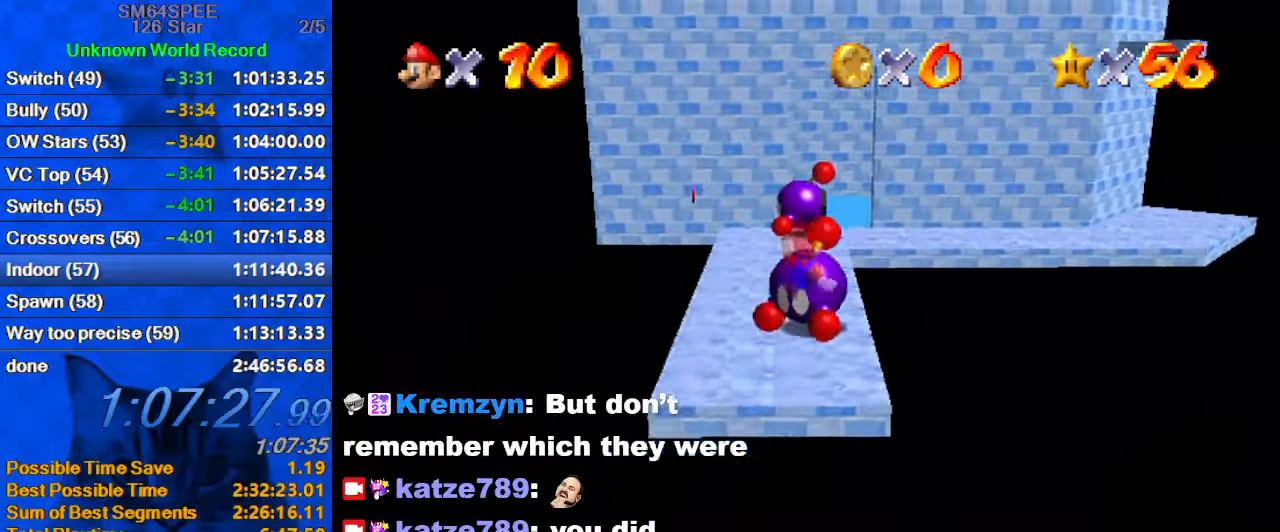
{"keys": ["up", "y"], "events": [[100, "shift", "up"], [133, "up", "up"], [233, "up", "down"], [366, "right", "up"]]}